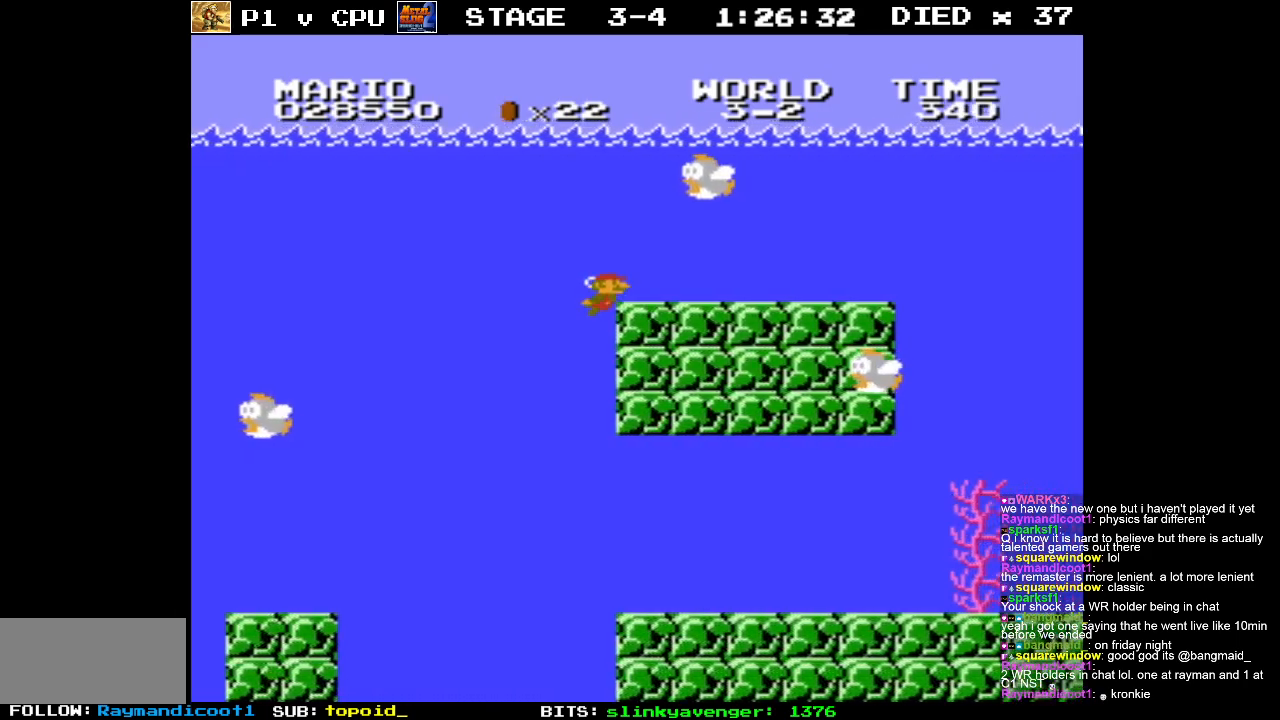
Gameplay with a controller (Nintendo layout); each line is a JSON object with the inputs held at the frame after it. "events" lists button and stick changes between this image and that frame as [ms after this image, input, new state], when the widget could be followed in between. Not read: L3 R3.
{"buttons": ["DPAD_RIGHT"], "events": []}
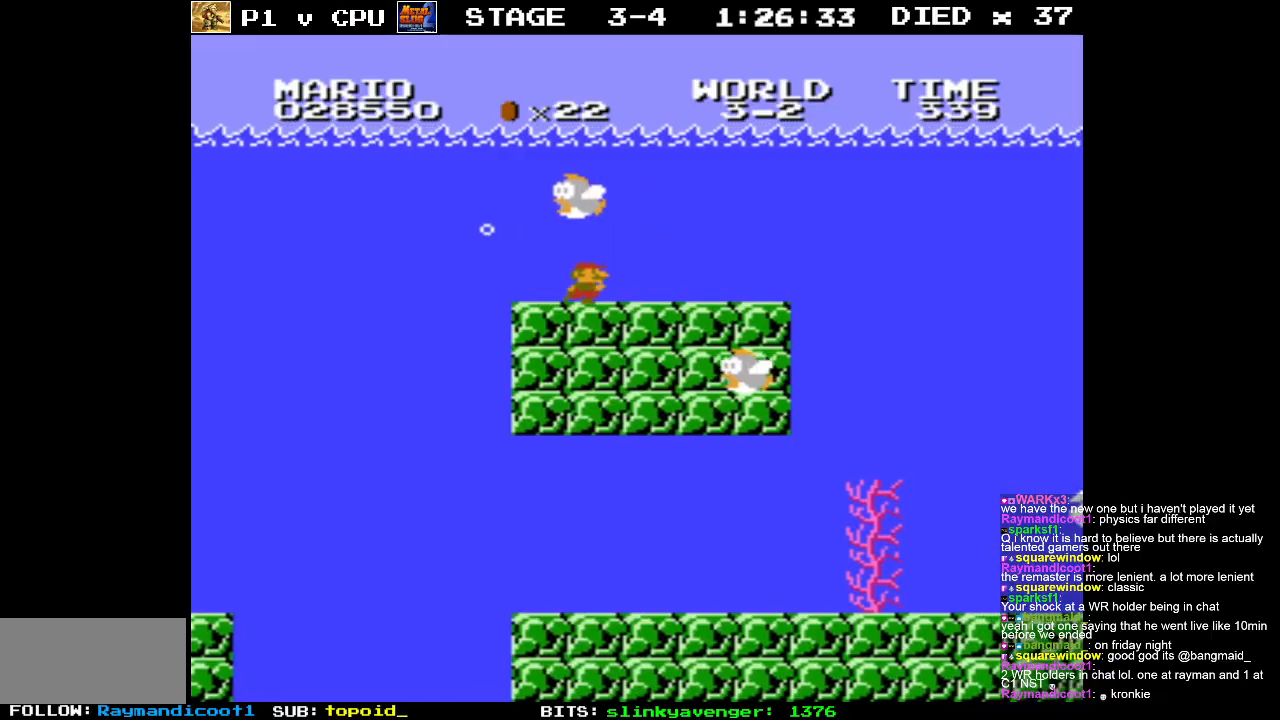
{"buttons": ["DPAD_RIGHT"], "events": [[267, "A", "down"], [383, "A", "up"]]}
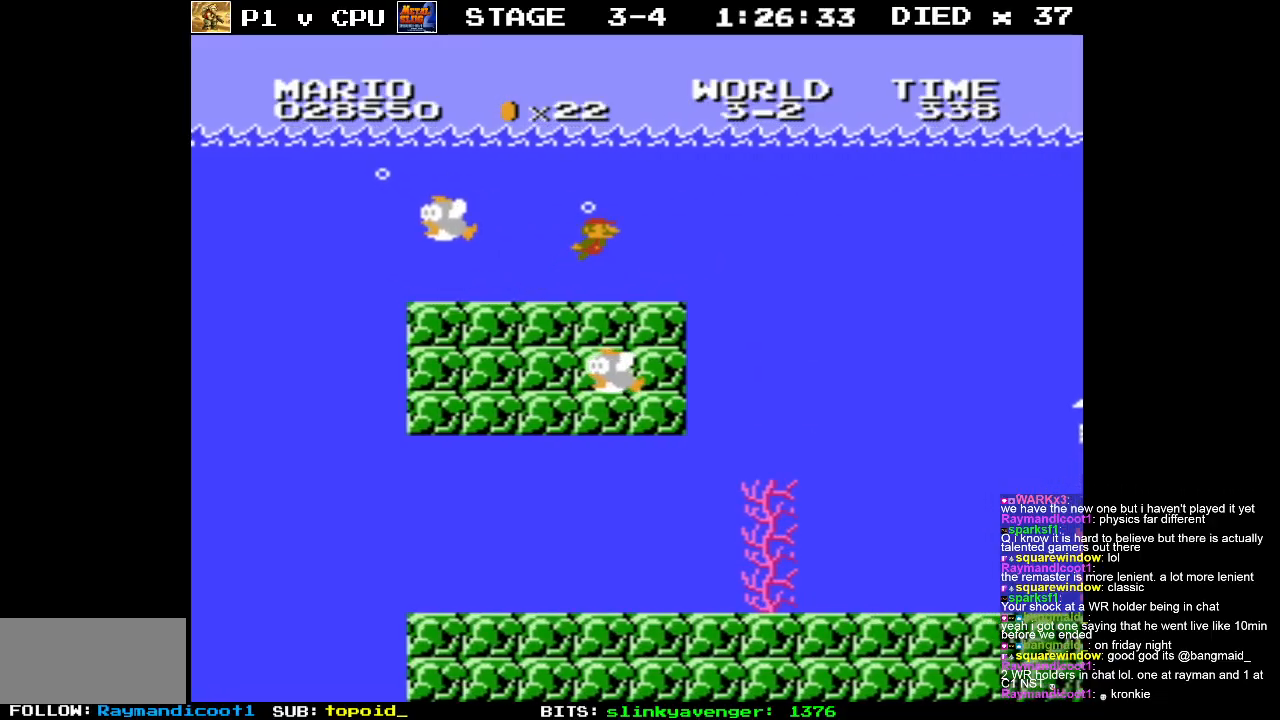
{"buttons": ["DPAD_RIGHT"], "events": []}
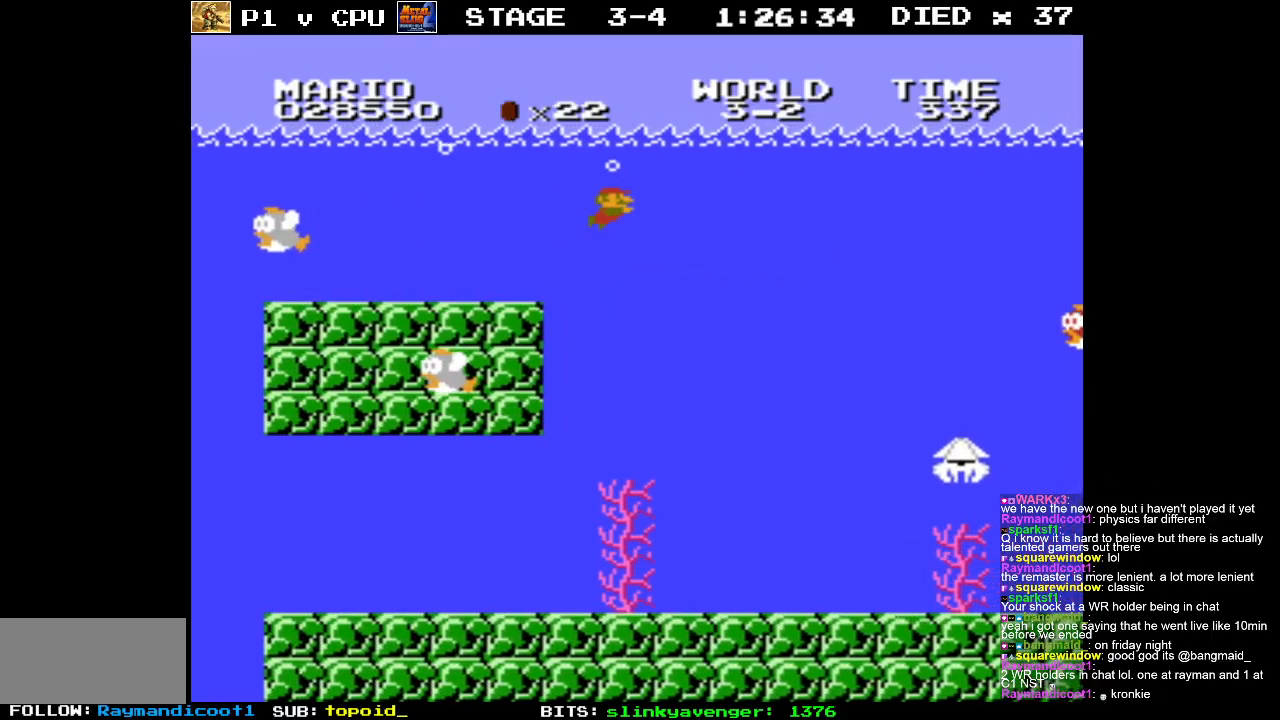
{"buttons": ["DPAD_RIGHT"], "events": [[383, "A", "down"], [483, "A", "up"]]}
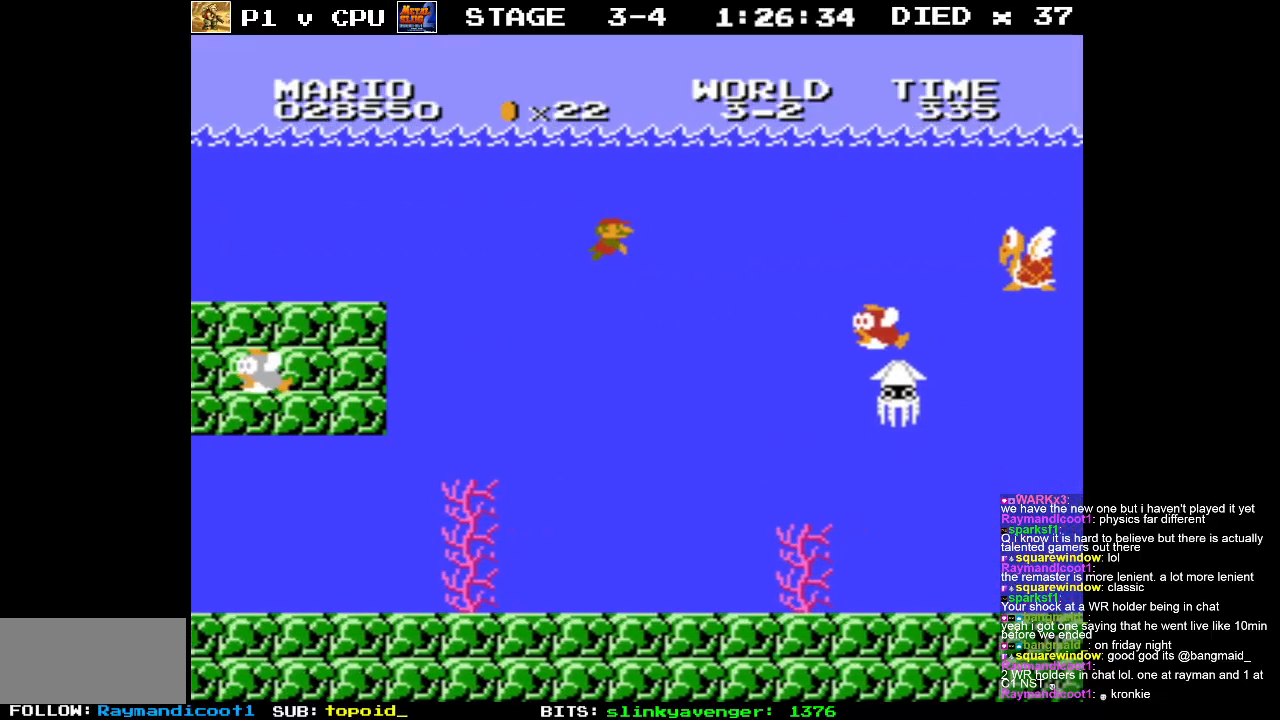
{"buttons": ["DPAD_RIGHT"], "events": []}
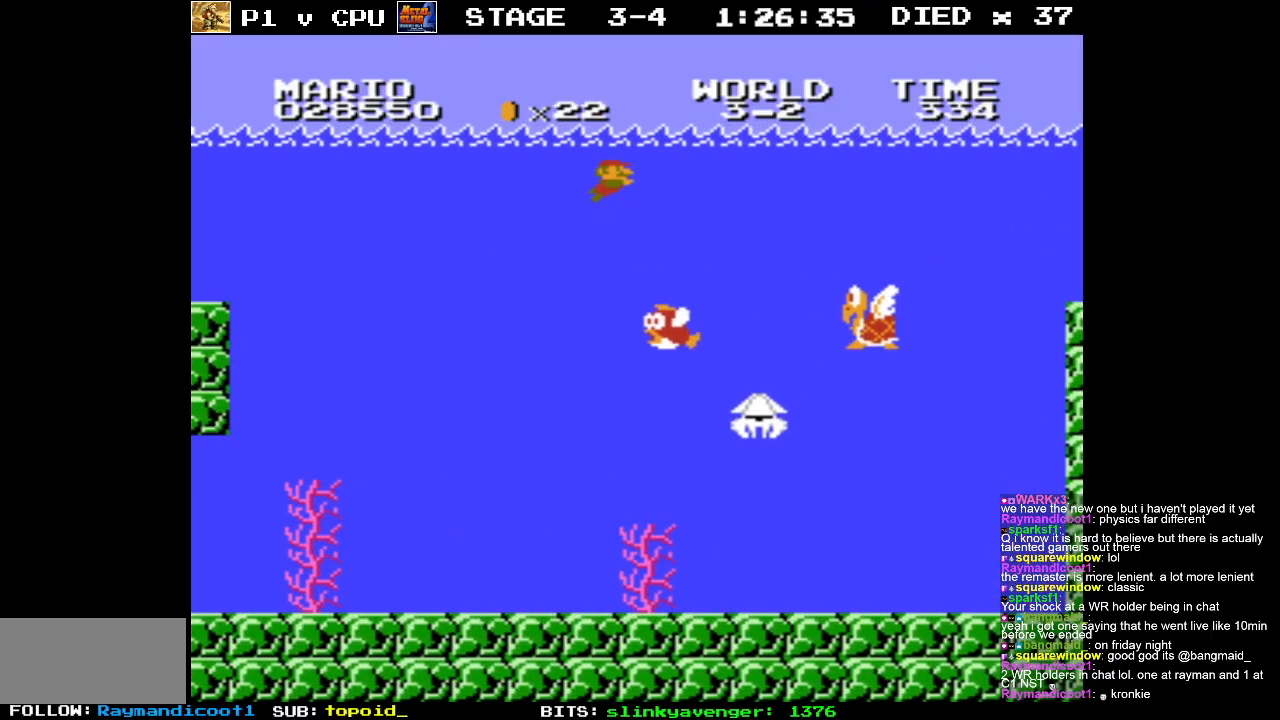
{"buttons": ["A", "DPAD_RIGHT"], "events": [[450, "A", "down"]]}
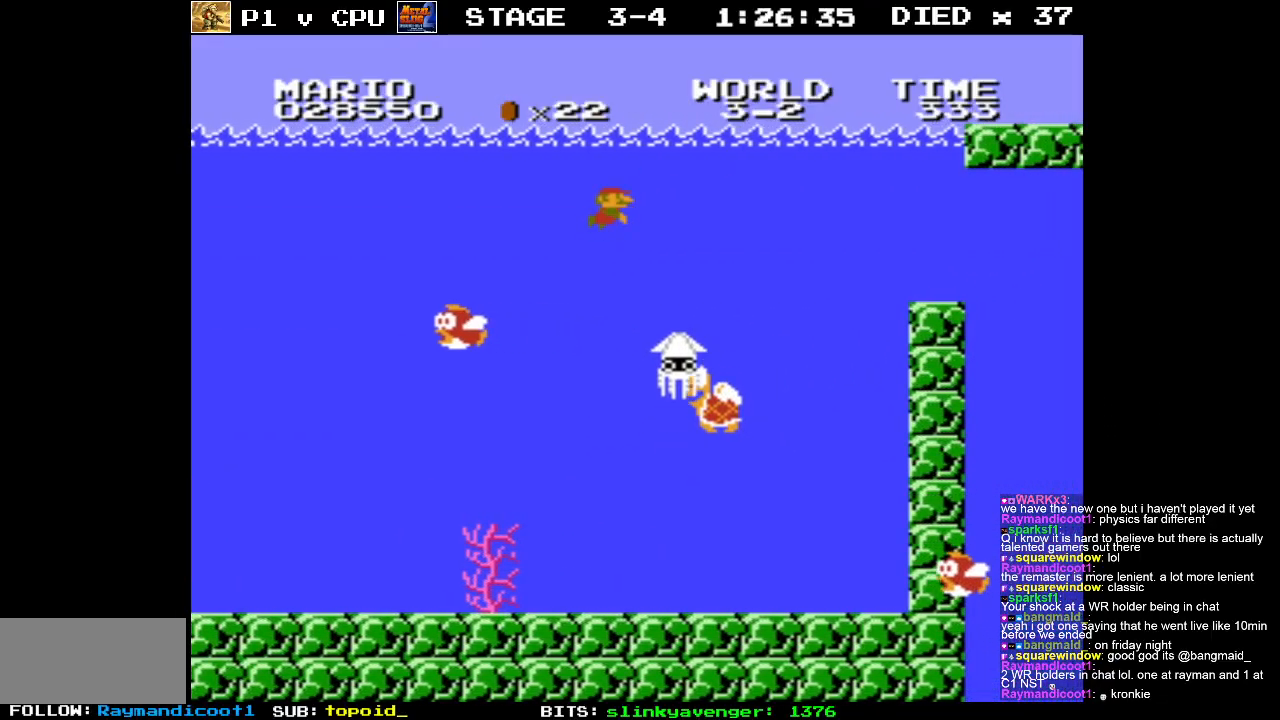
{"buttons": ["DPAD_RIGHT"], "events": [[50, "A", "up"]]}
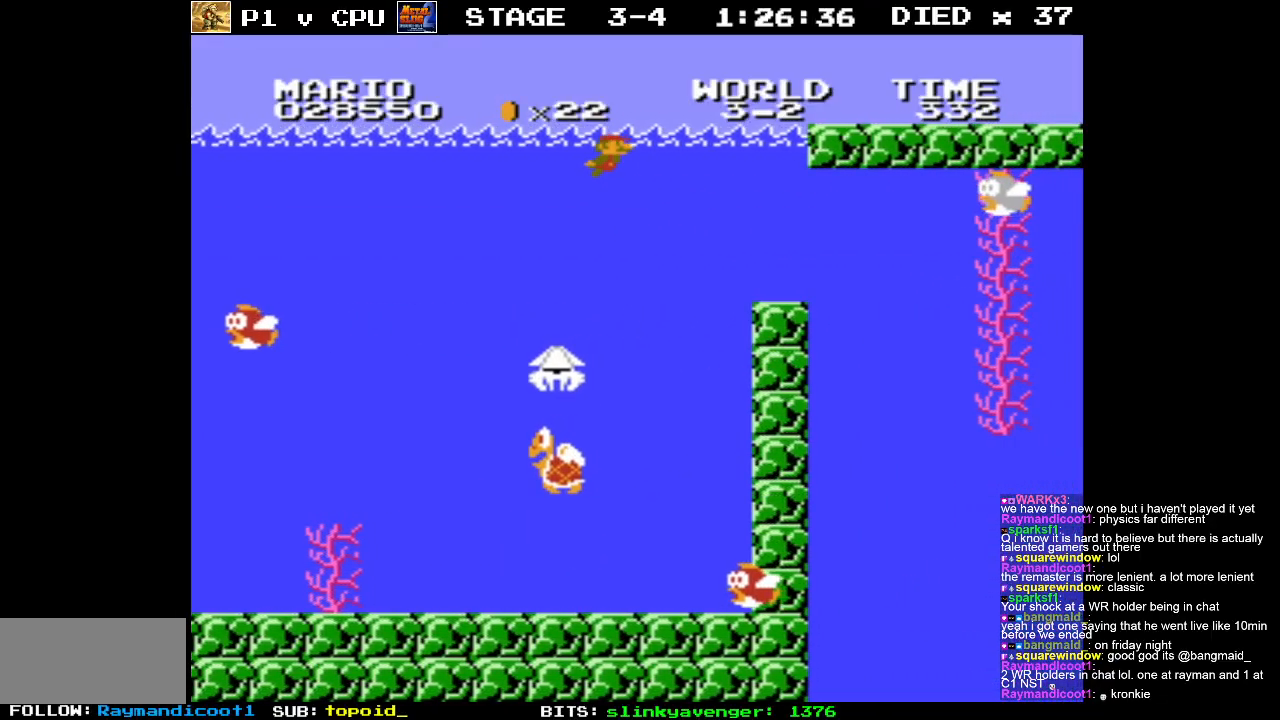
{"buttons": ["DPAD_RIGHT"], "events": []}
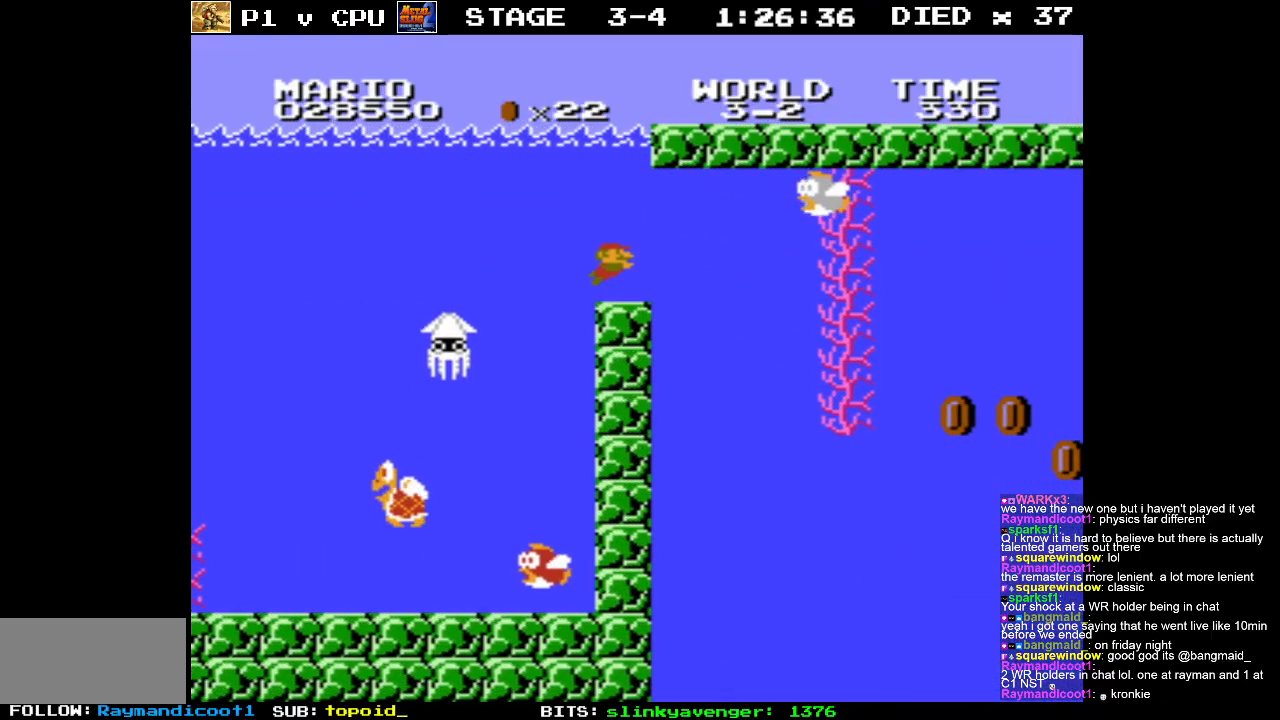
{"buttons": ["DPAD_RIGHT"], "events": []}
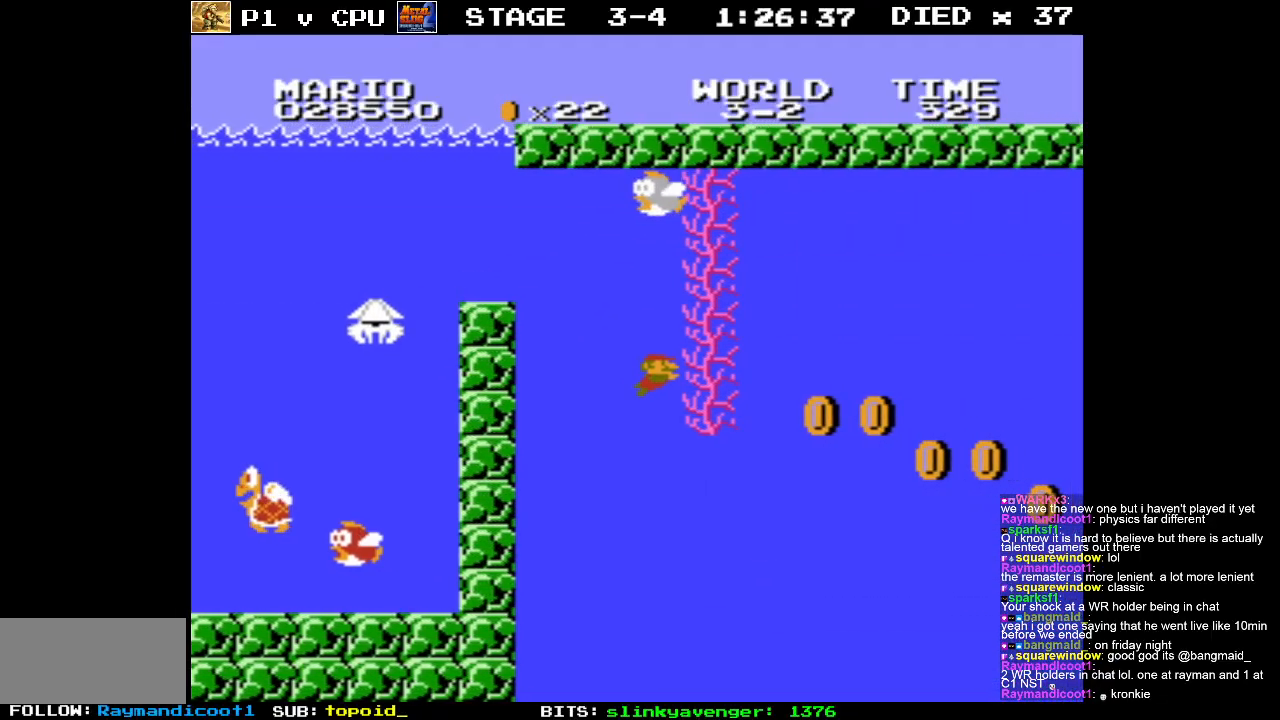
{"buttons": ["DPAD_RIGHT"], "events": [[300, "A", "down"], [433, "A", "up"]]}
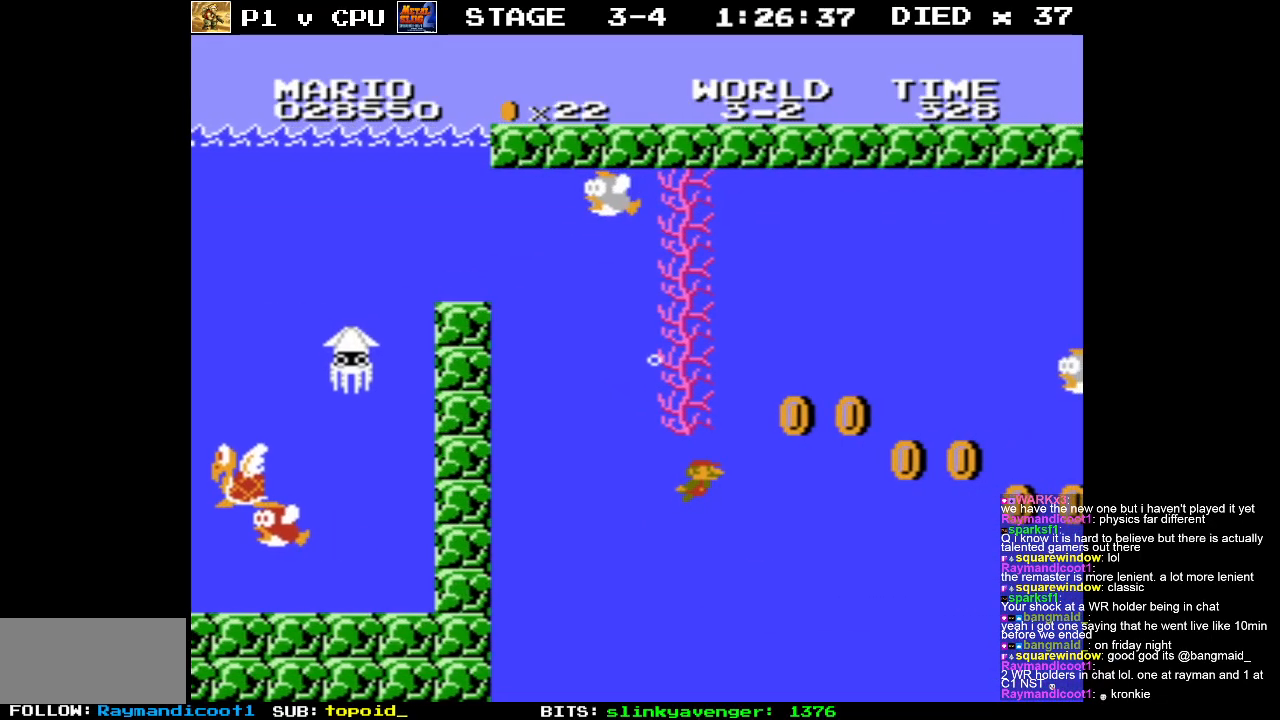
{"buttons": ["DPAD_RIGHT"], "events": [[33, "A", "down"], [133, "A", "up"], [233, "A", "down"], [283, "A", "up"]]}
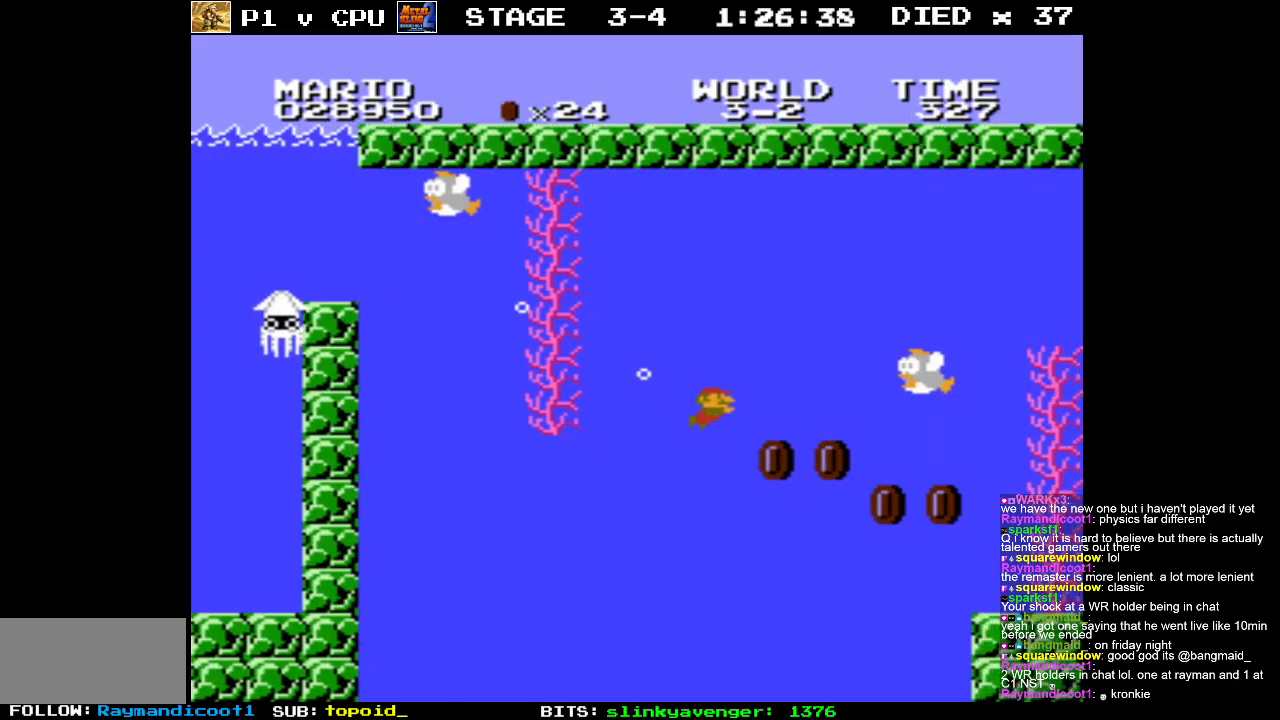
{"buttons": ["DPAD_RIGHT"], "events": [[383, "A", "down"], [483, "A", "up"]]}
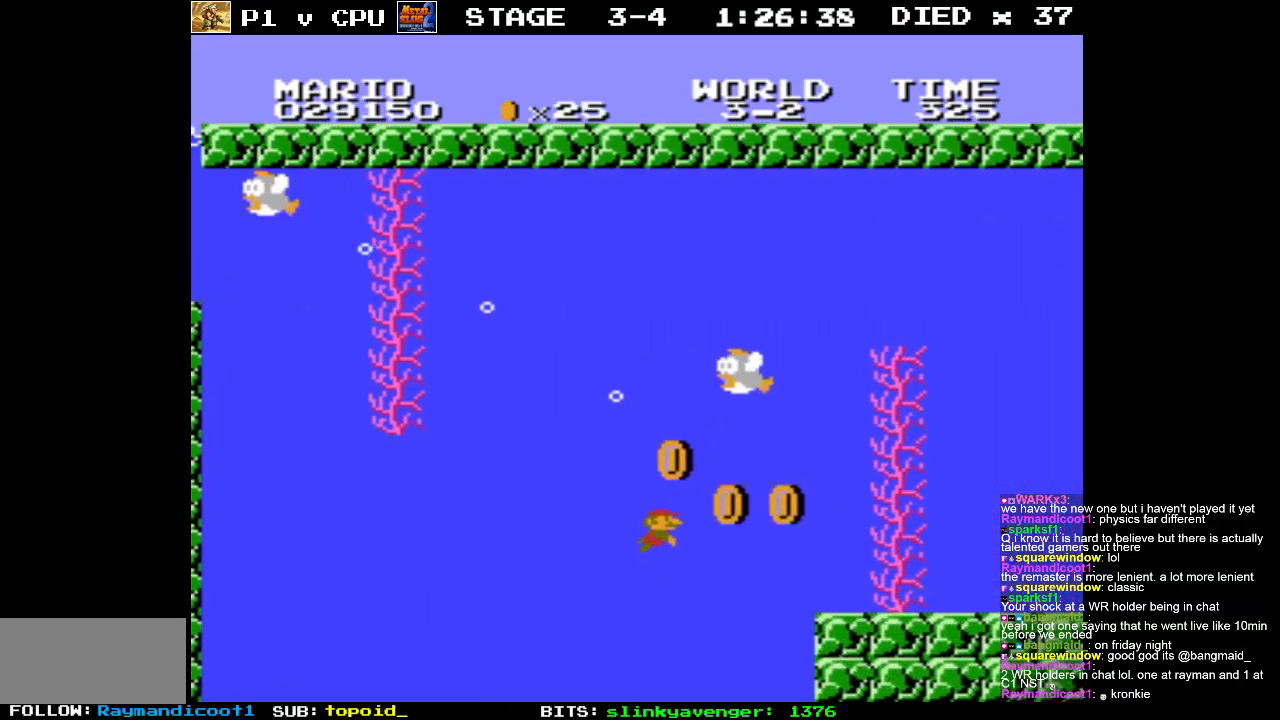
{"buttons": ["A", "DPAD_RIGHT"], "events": [[83, "A", "down"], [167, "A", "up"], [450, "A", "down"]]}
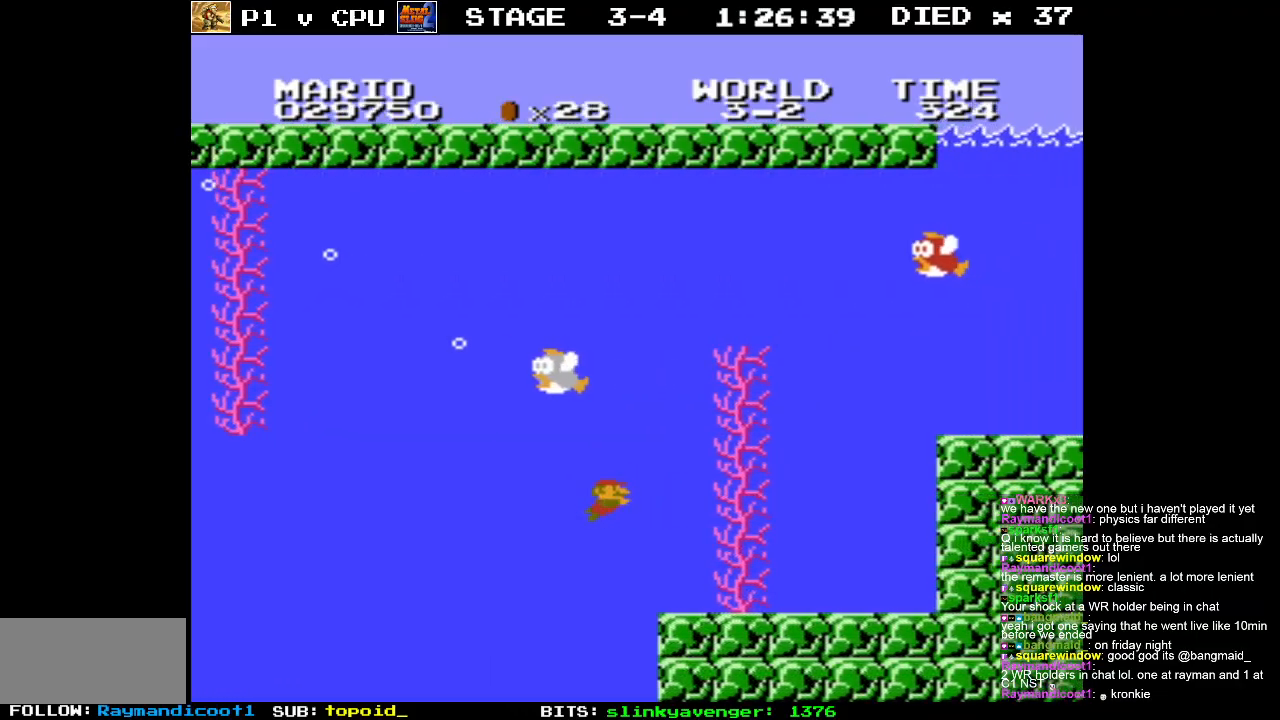
{"buttons": ["A", "DPAD_RIGHT"], "events": [[33, "A", "up"], [117, "A", "down"], [233, "A", "up"], [317, "A", "down"], [383, "A", "up"], [500, "A", "down"]]}
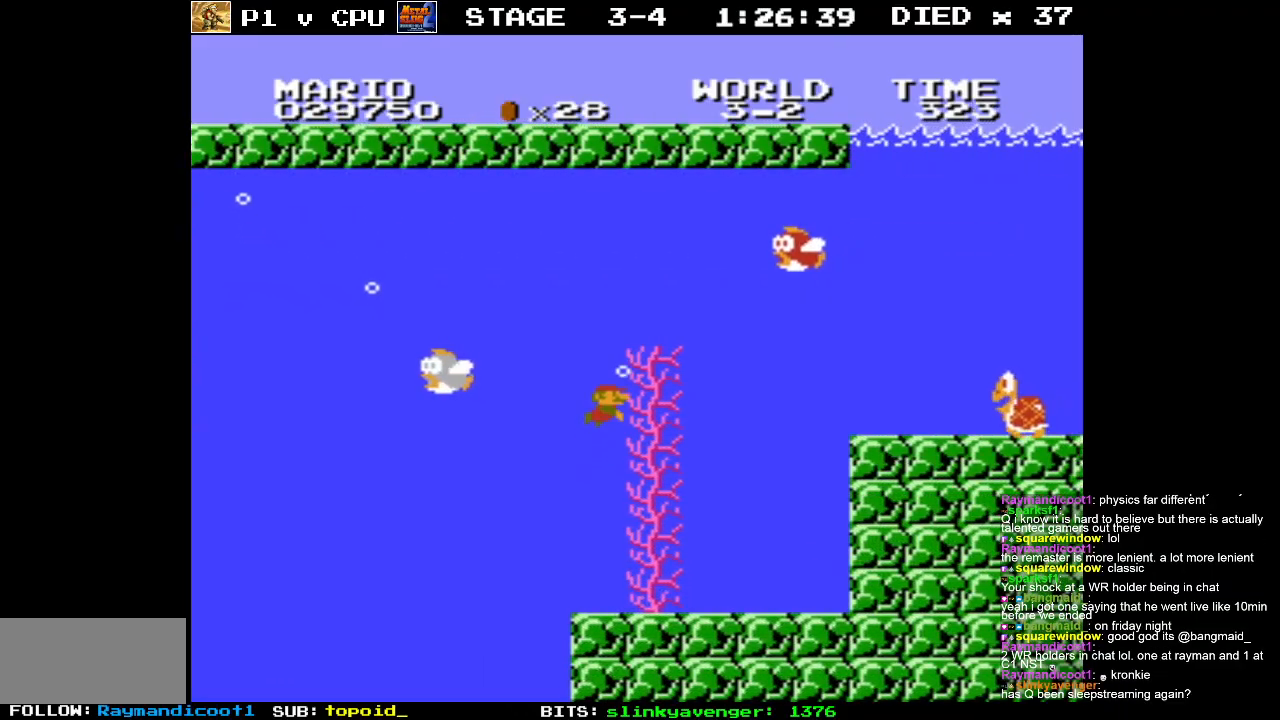
{"buttons": ["DPAD_RIGHT"], "events": [[83, "A", "up"], [283, "A", "down"], [350, "A", "up"]]}
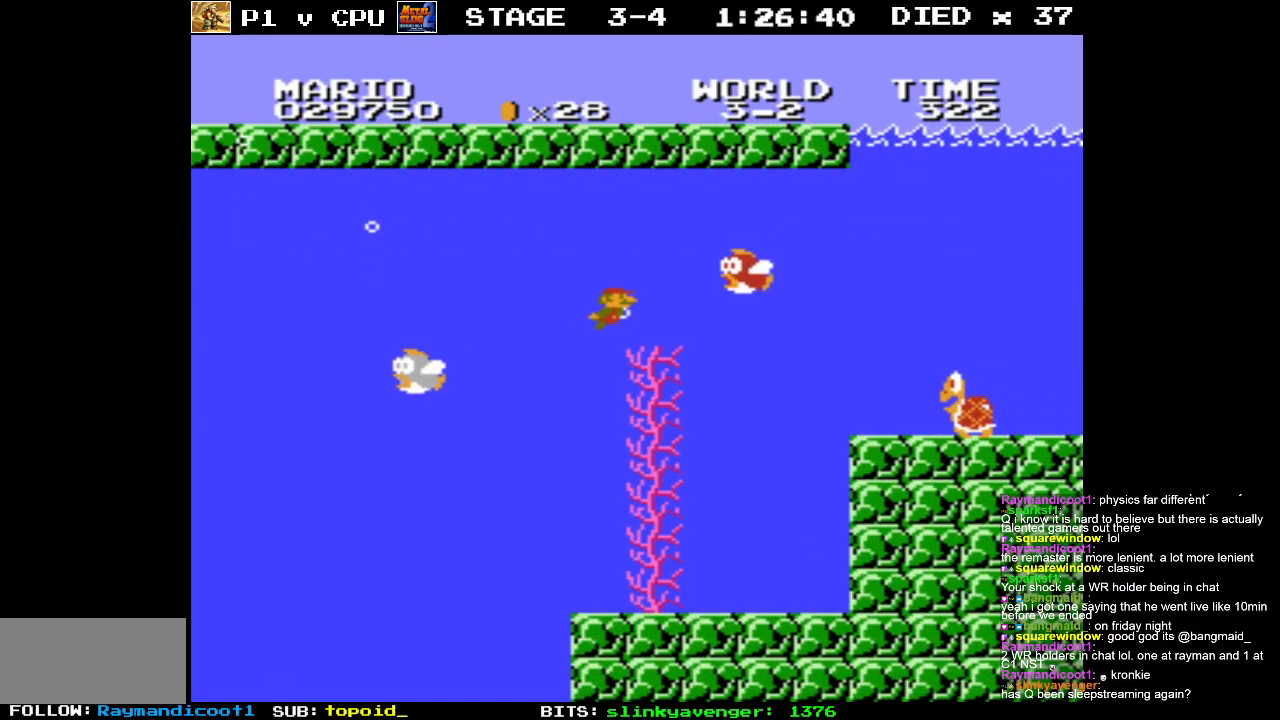
{"buttons": ["DPAD_LEFT"], "events": [[17, "DPAD_LEFT", "down"], [17, "DPAD_RIGHT", "up"], [267, "A", "down"], [400, "A", "up"]]}
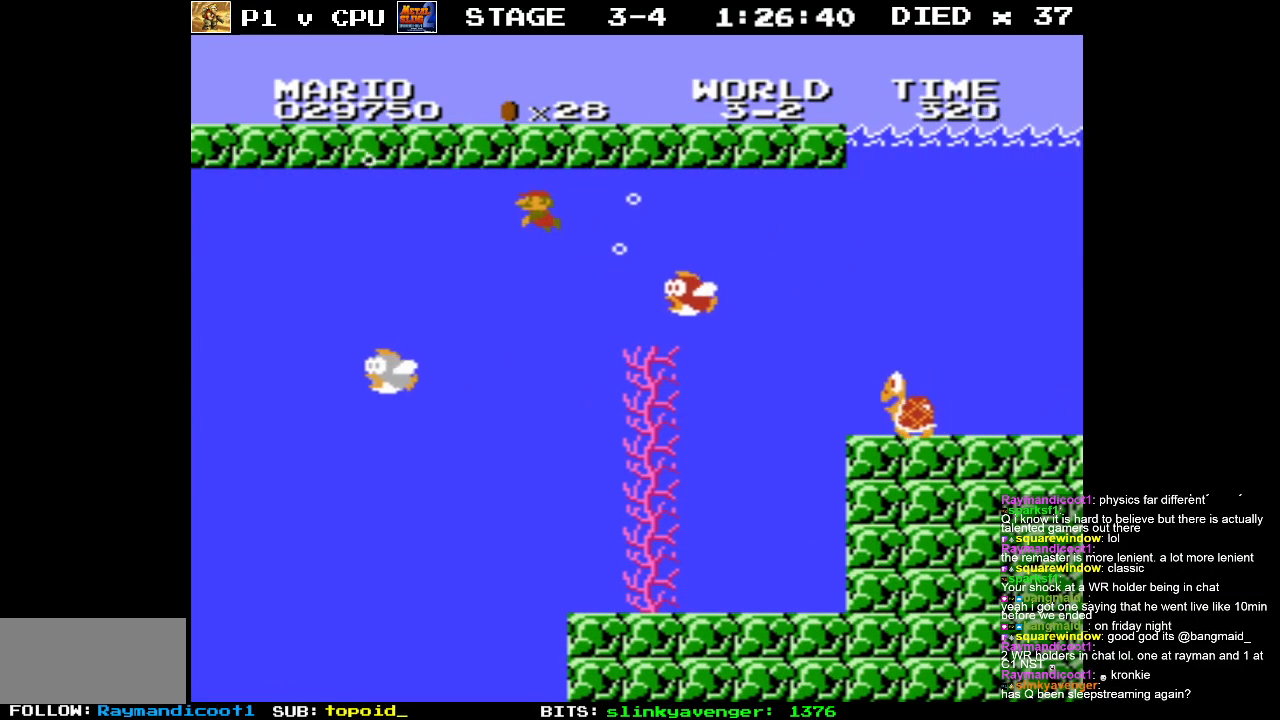
{"buttons": ["A", "DPAD_RIGHT"], "events": [[33, "DPAD_LEFT", "up"], [150, "DPAD_RIGHT", "down"], [433, "A", "down"]]}
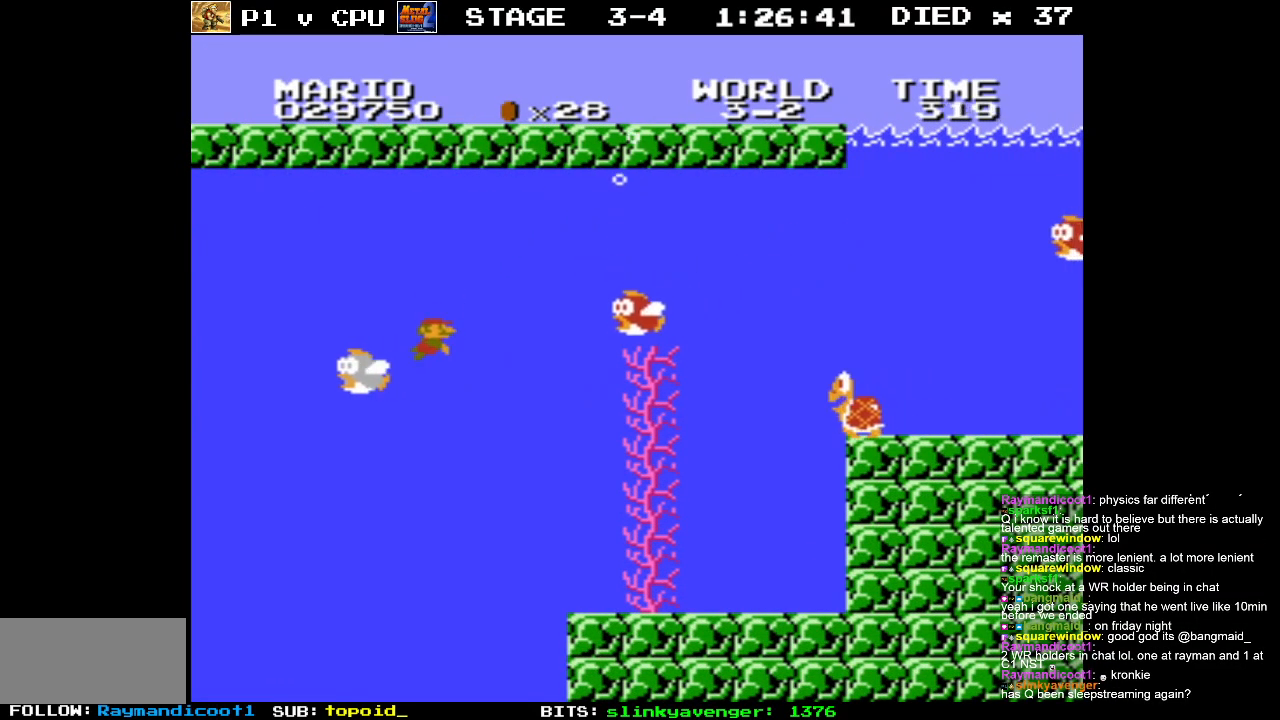
{"buttons": ["DPAD_RIGHT"], "events": [[50, "A", "up"], [183, "DPAD_RIGHT", "up"], [217, "DPAD_LEFT", "down"], [333, "DPAD_LEFT", "up"], [350, "DPAD_RIGHT", "down"], [433, "DPAD_RIGHT", "up"], [467, "DPAD_RIGHT", "down"]]}
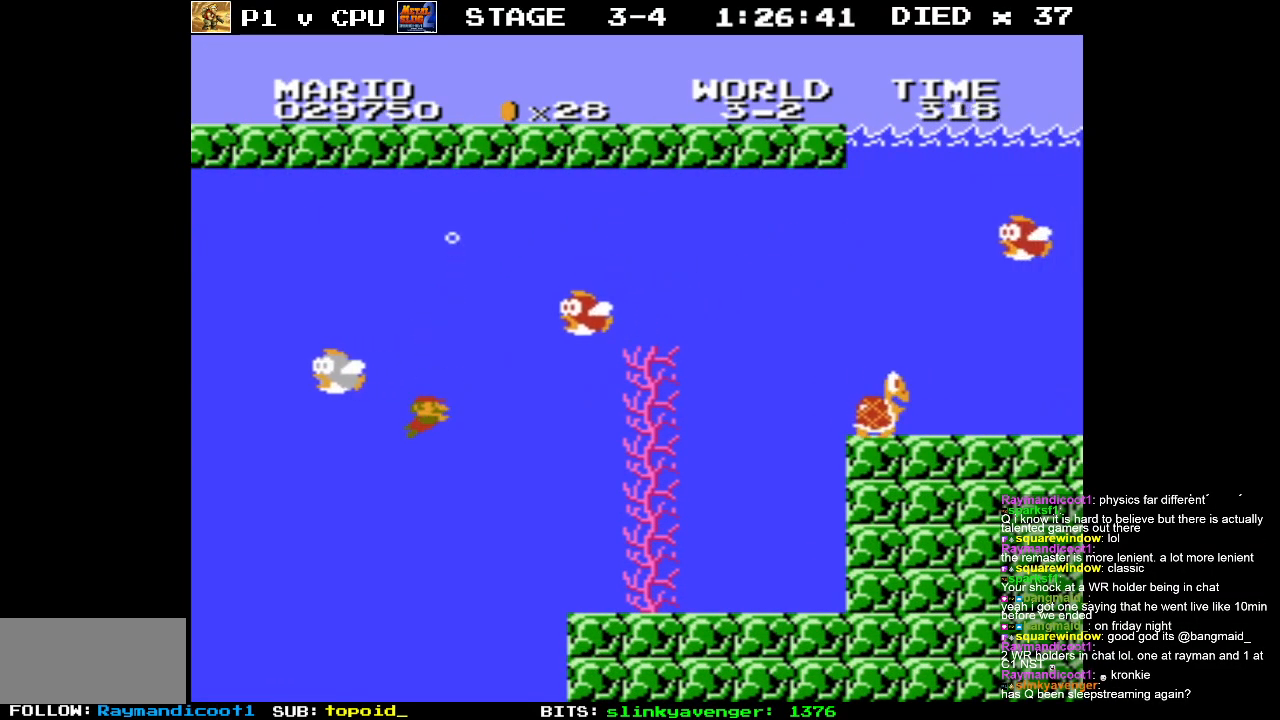
{"buttons": ["DPAD_RIGHT"], "events": [[150, "A", "down"], [267, "A", "up"]]}
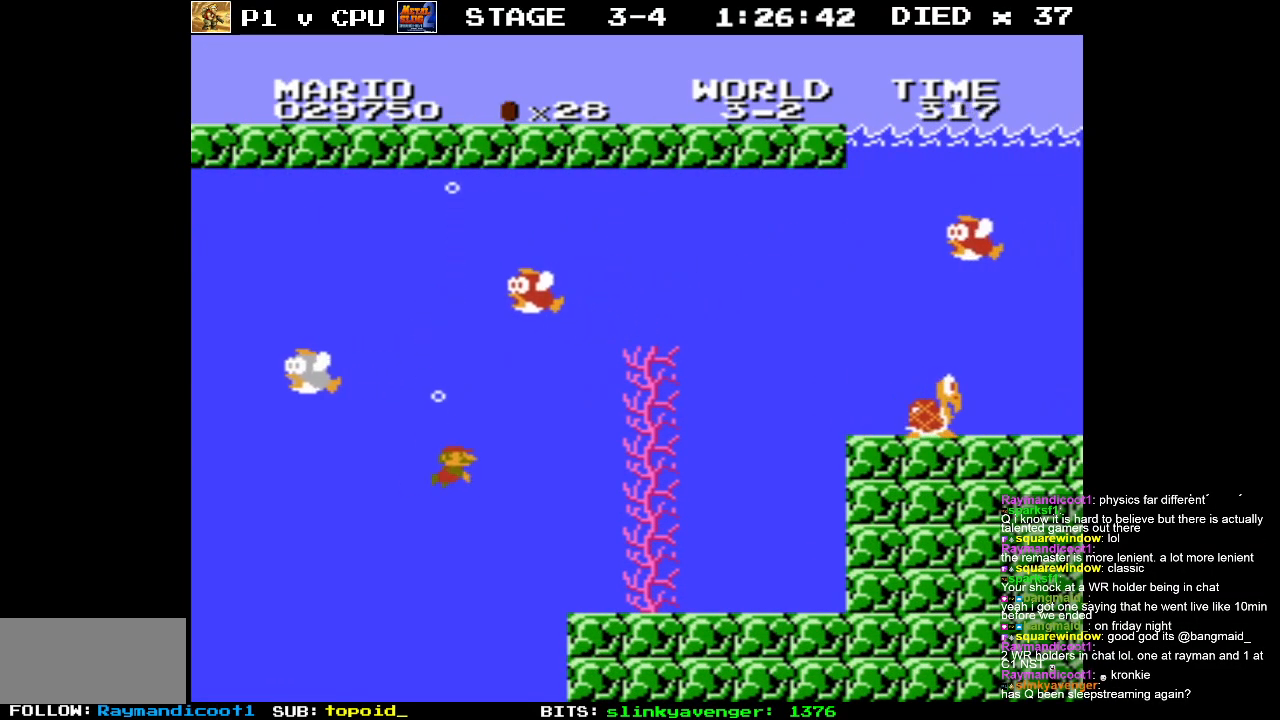
{"buttons": ["A", "DPAD_RIGHT"], "events": [[117, "A", "down"], [233, "A", "up"], [300, "A", "down"], [433, "A", "up"], [500, "A", "down"]]}
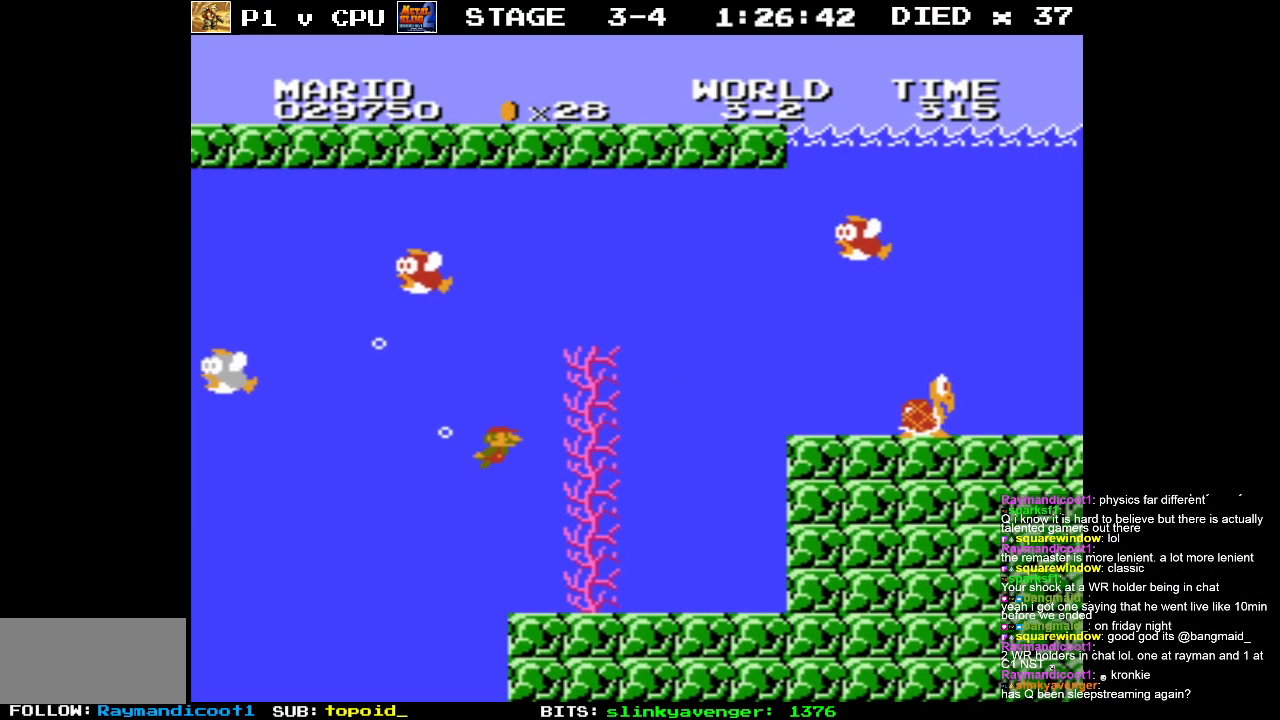
{"buttons": ["DPAD_RIGHT"], "events": [[133, "A", "up"], [200, "A", "down"], [317, "A", "up"], [417, "A", "down"], [500, "A", "up"]]}
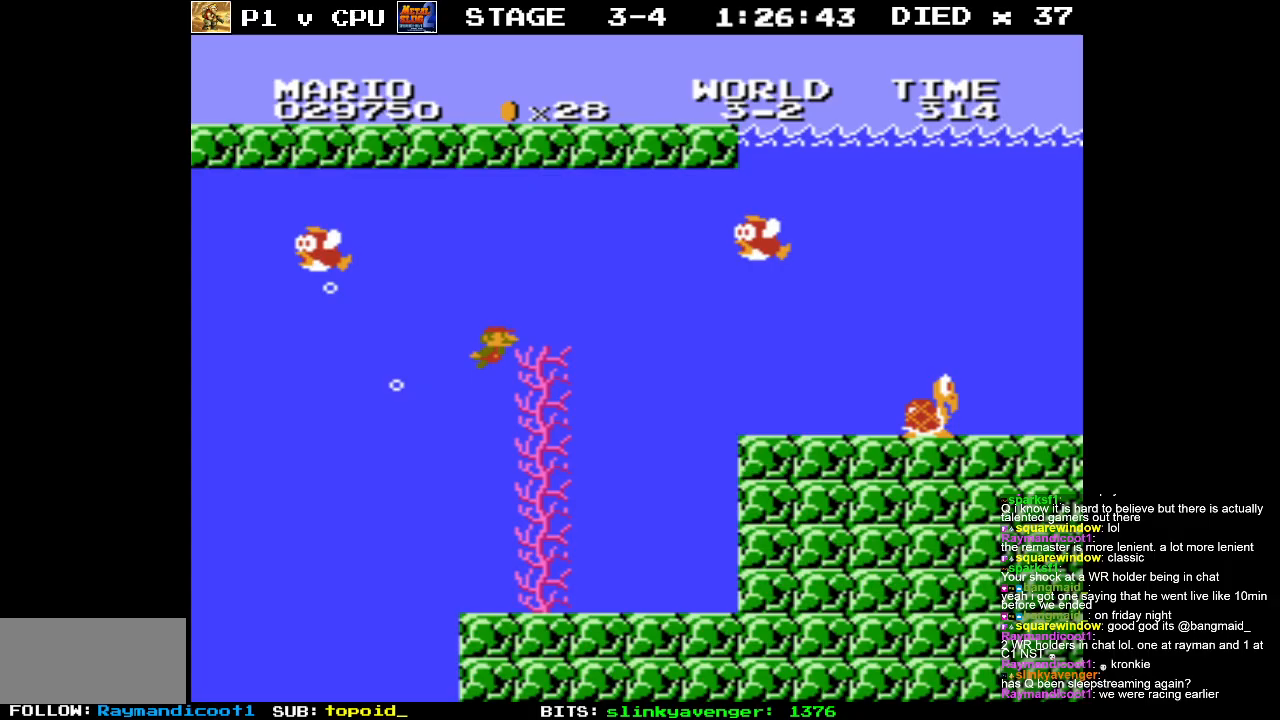
{"buttons": ["DPAD_LEFT"], "events": [[500, "DPAD_LEFT", "down"], [500, "DPAD_RIGHT", "up"]]}
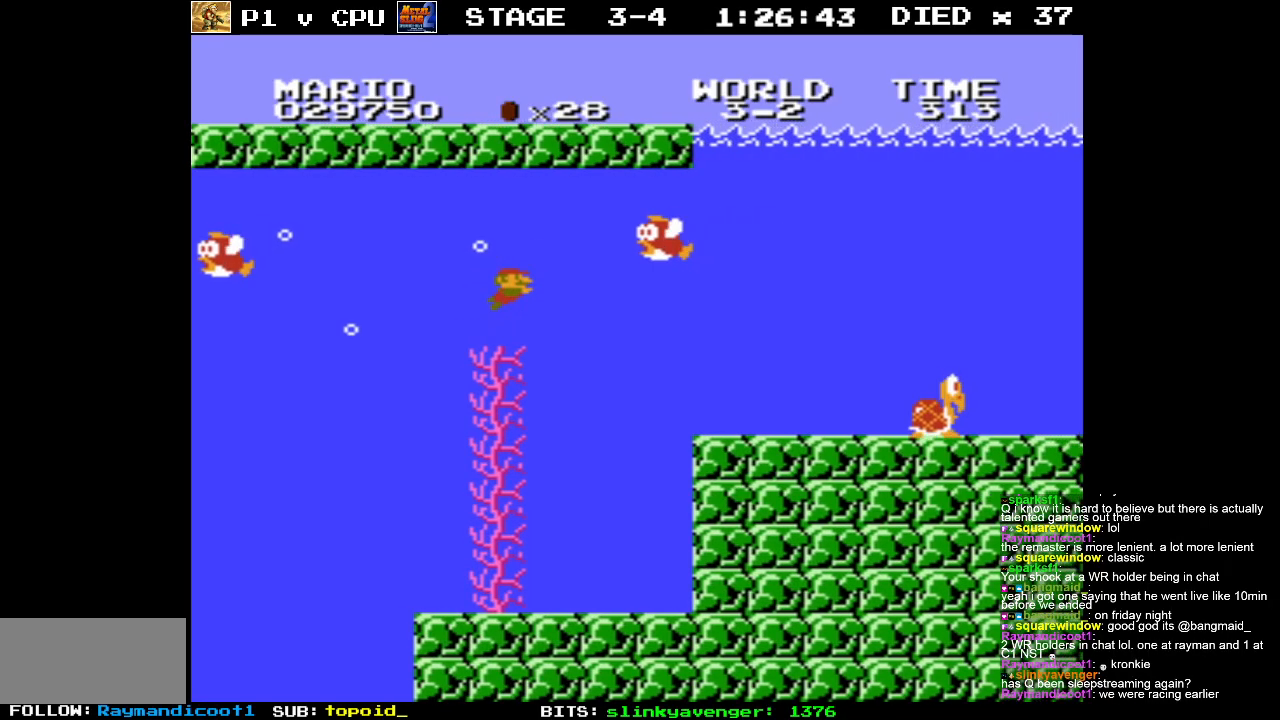
{"buttons": ["DPAD_RIGHT"], "events": [[467, "DPAD_LEFT", "up"], [500, "DPAD_RIGHT", "down"]]}
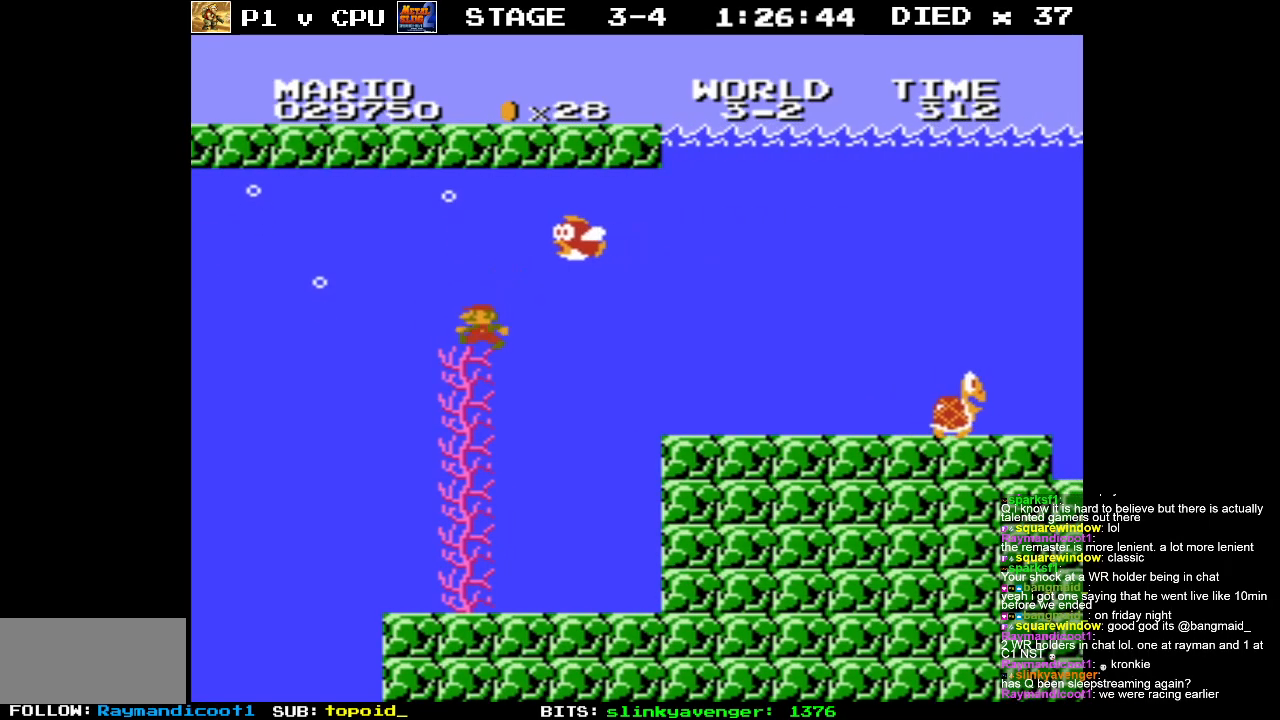
{"buttons": ["DPAD_RIGHT"], "events": []}
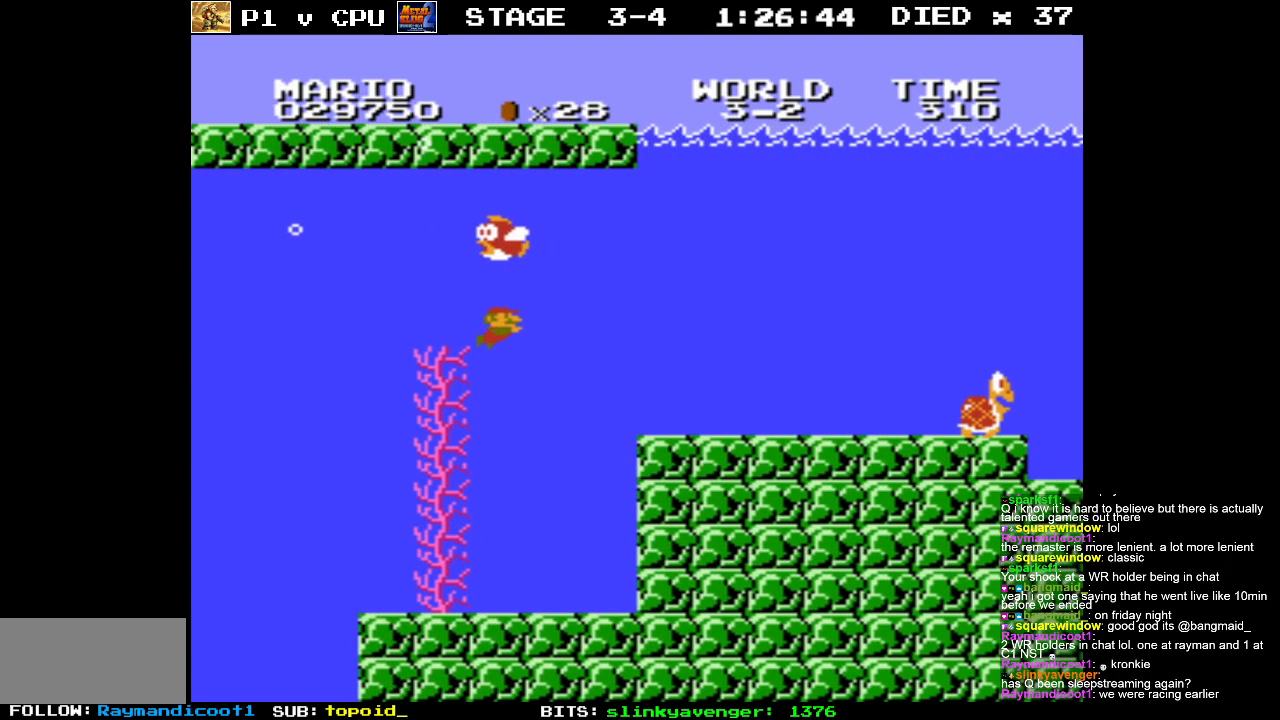
{"buttons": ["DPAD_RIGHT"], "events": [[283, "A", "down"], [400, "A", "up"]]}
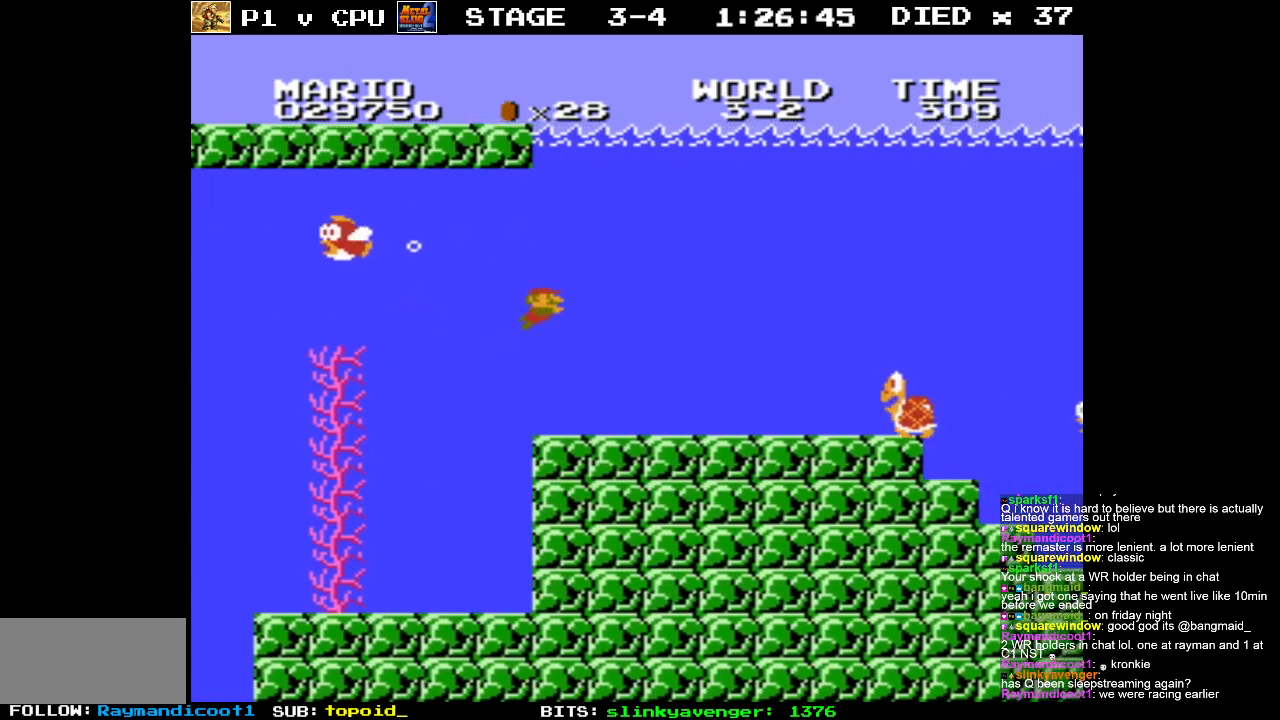
{"buttons": ["DPAD_RIGHT"], "events": []}
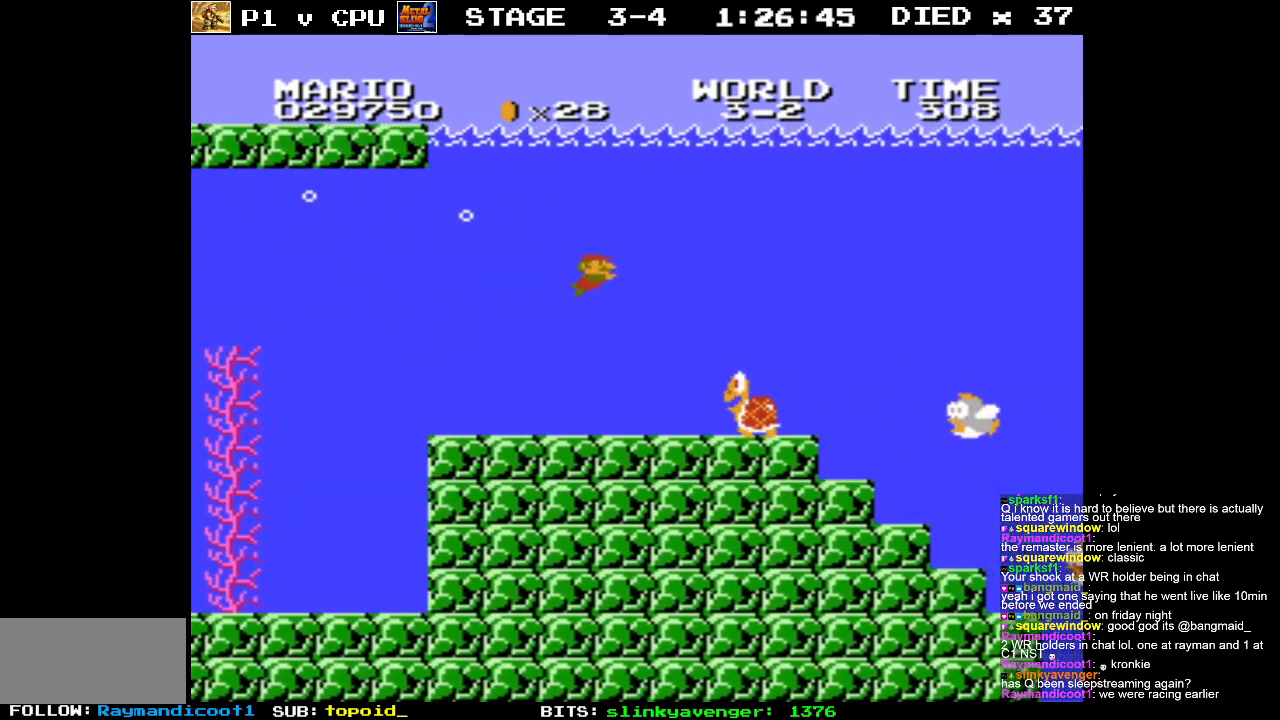
{"buttons": ["DPAD_RIGHT"], "events": [[267, "A", "down"], [383, "A", "up"]]}